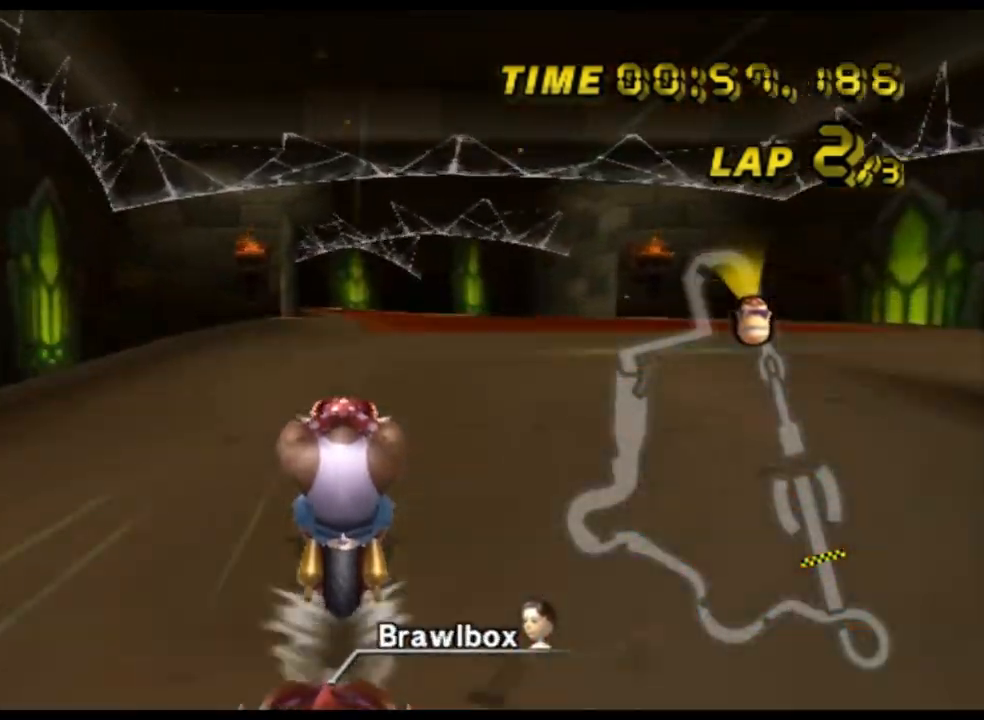
Gameplay with a controller (Nintendo layout); each line is a JSON object with the inputs held at the frame after it. "events" lists button and stick changes between this image and that frame as [ms after this image, input, new state], when the widget could be followed in between. Not read: B L3 R3 X Y Z.
{"buttons": ["A"], "left_stick": "center", "events": []}
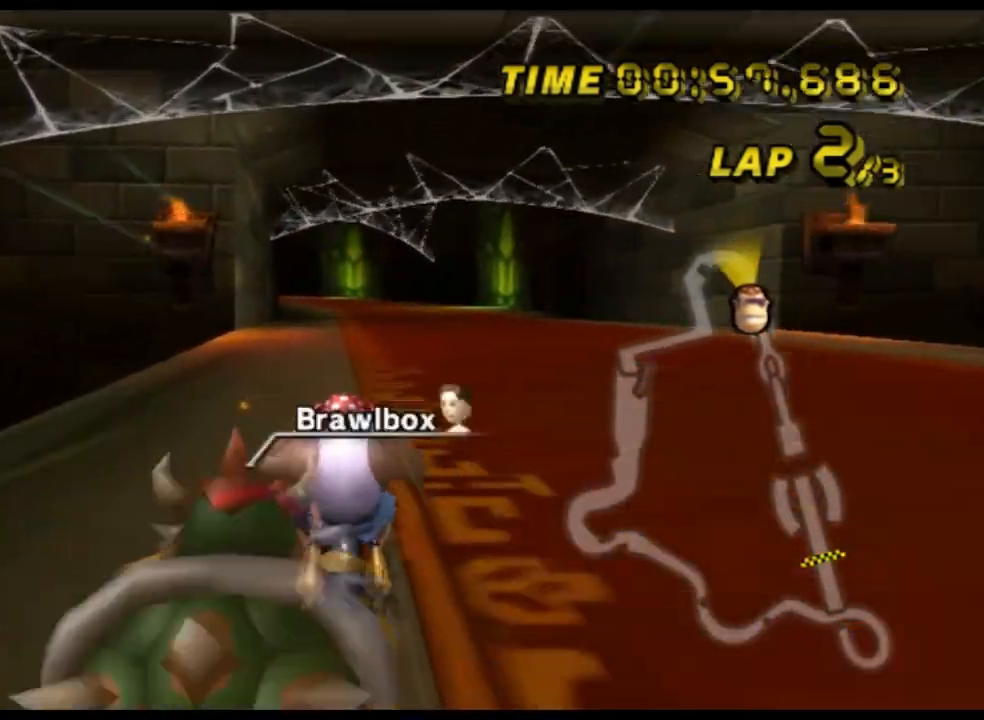
{"buttons": ["A"], "left_stick": "center", "events": []}
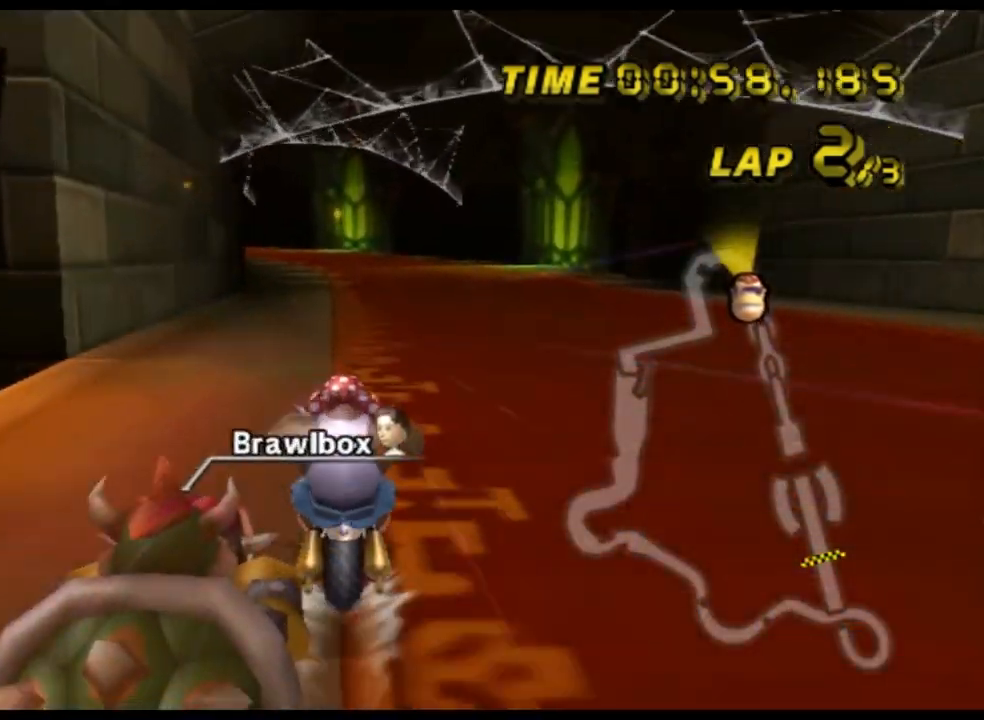
{"buttons": ["A", "R1"], "left_stick": "center", "events": [[467, "R1", "down"]]}
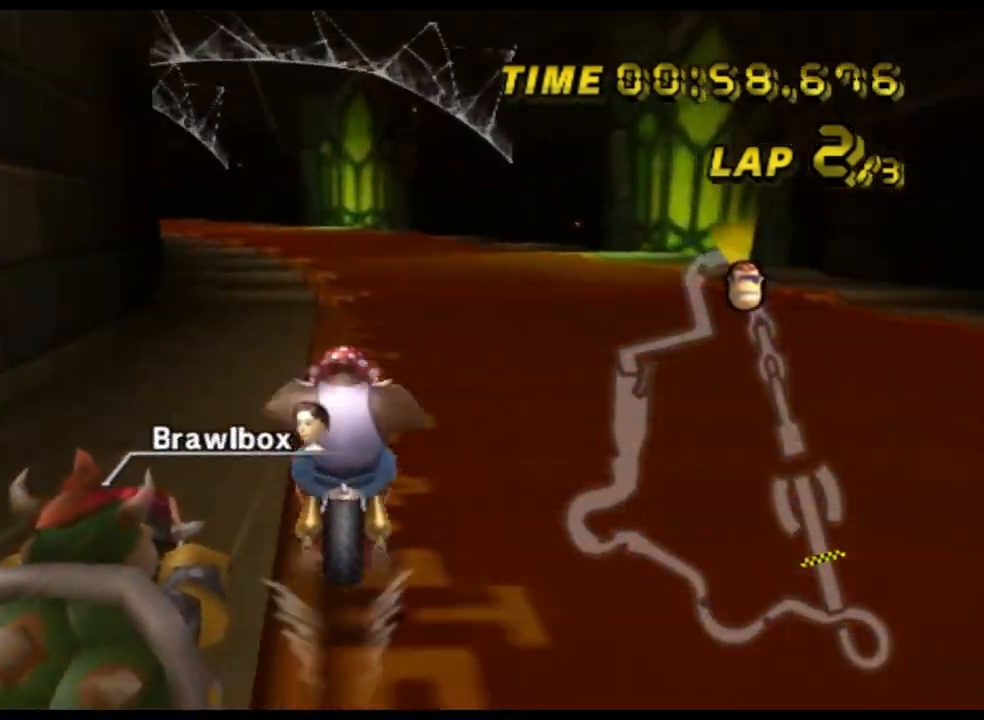
{"buttons": ["A", "R1"], "left_stick": "left", "events": [[200, "left_stick", "left"]]}
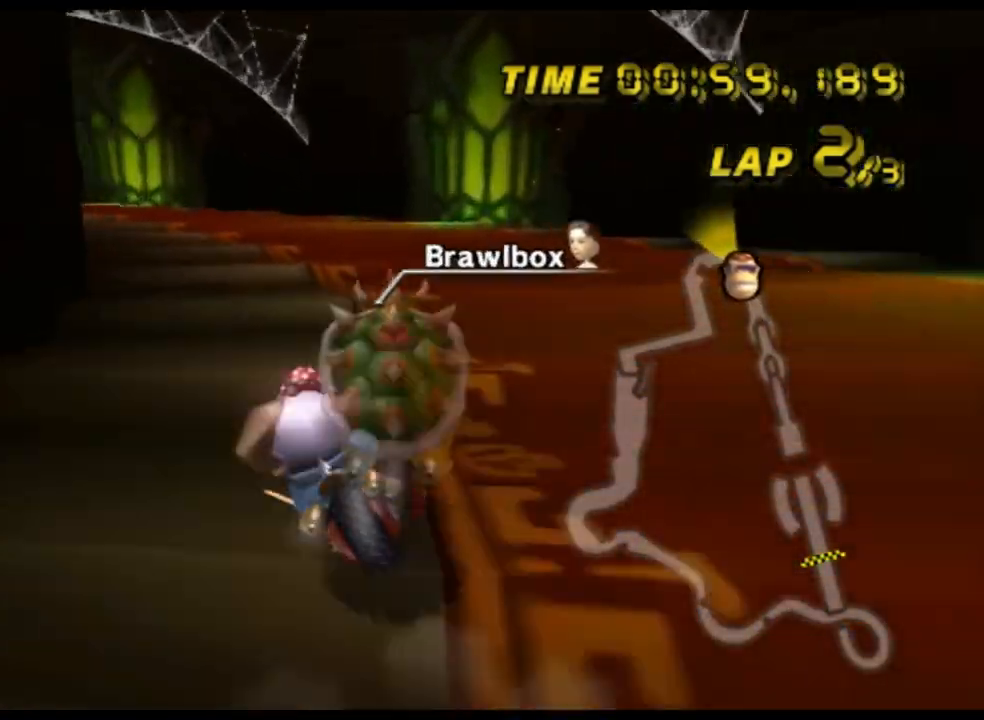
{"buttons": ["A", "R1"], "left_stick": "up-left", "events": [[100, "left_stick", "up-right"], [333, "left_stick", "up-left"]]}
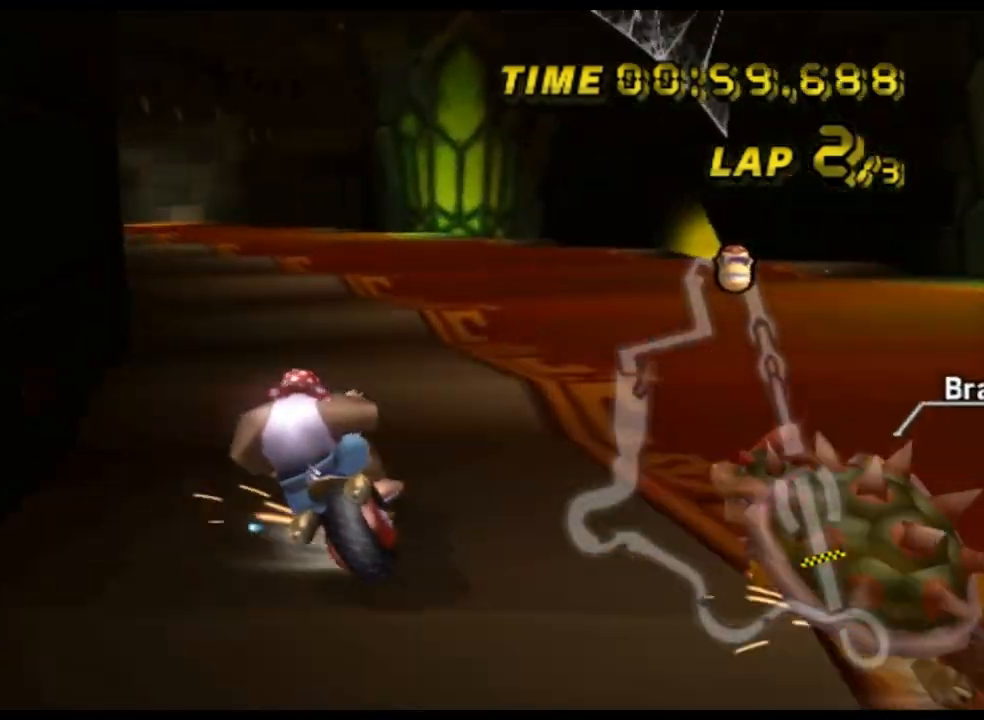
{"buttons": ["A", "R1"], "left_stick": "up-left", "events": [[367, "R1", "up"], [400, "R1", "down"]]}
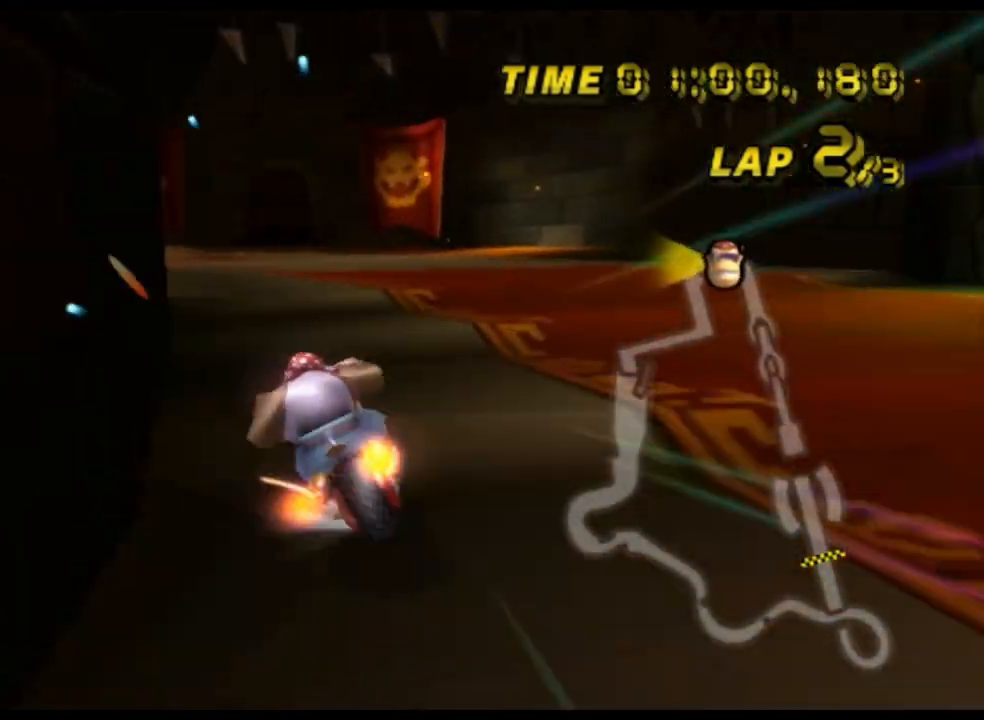
{"buttons": ["A", "R1"], "left_stick": "up-left", "events": [[100, "left_stick", "up"], [233, "left_stick", "up-left"]]}
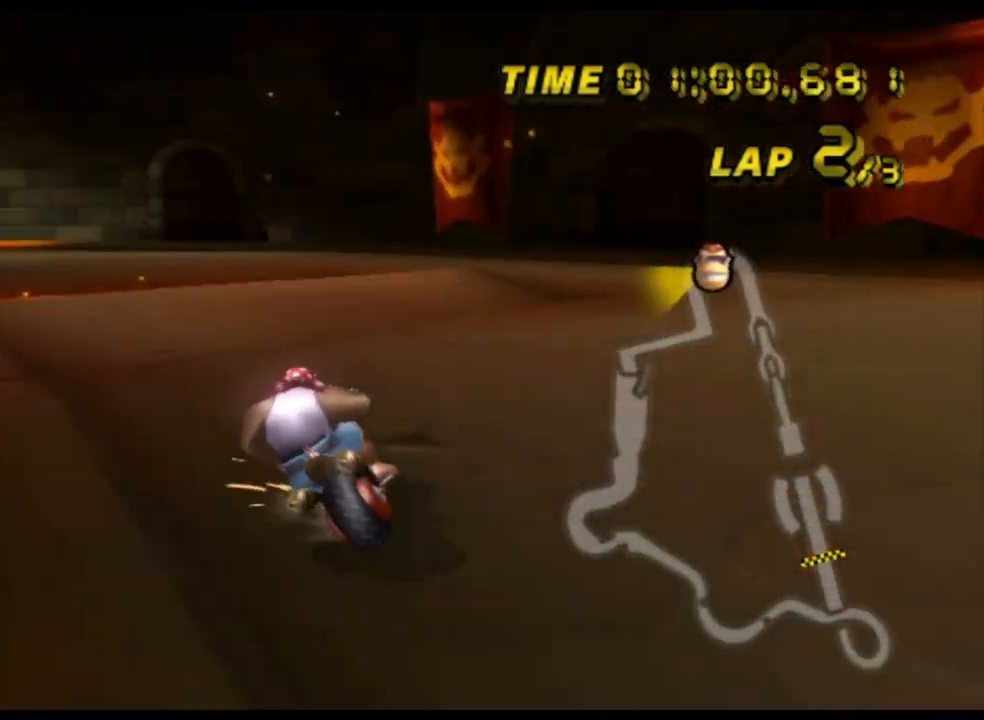
{"buttons": ["A", "R1"], "left_stick": "up-left", "events": [[33, "left_stick", "up-right"], [200, "left_stick", "up-left"], [467, "DPAD_UP", "down"], [500, "DPAD_UP", "up"]]}
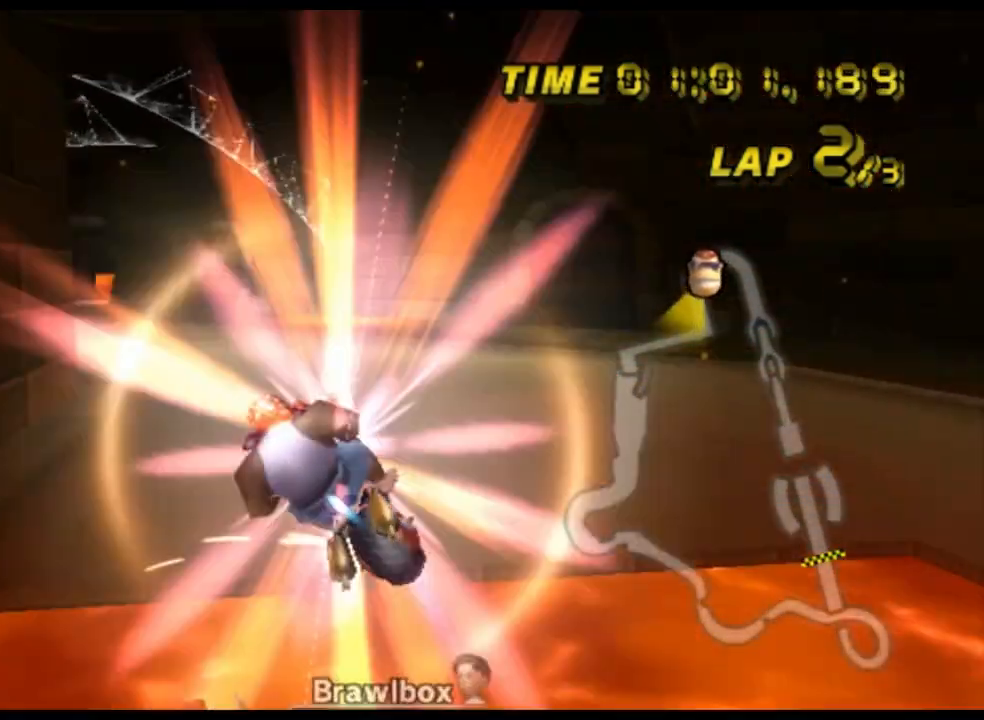
{"buttons": ["A"], "left_stick": "up", "events": [[33, "DPAD_DOWN", "down"], [67, "DPAD_DOWN", "up"], [267, "left_stick", "up"], [400, "R1", "up"]]}
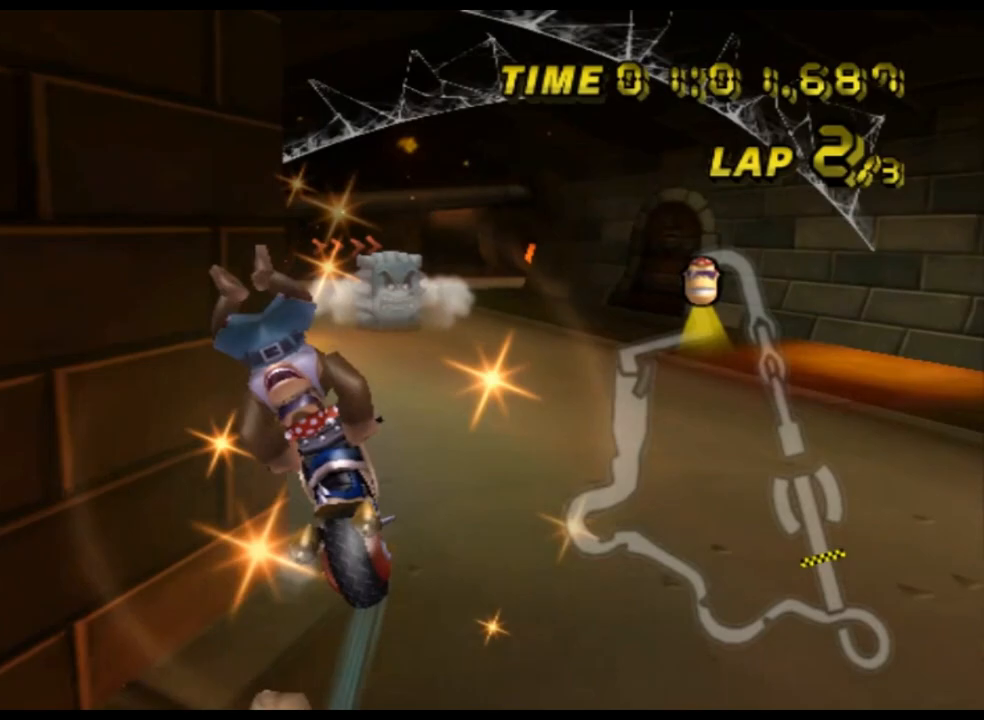
{"buttons": ["A"], "left_stick": "up-left", "events": [[400, "left_stick", "up-left"]]}
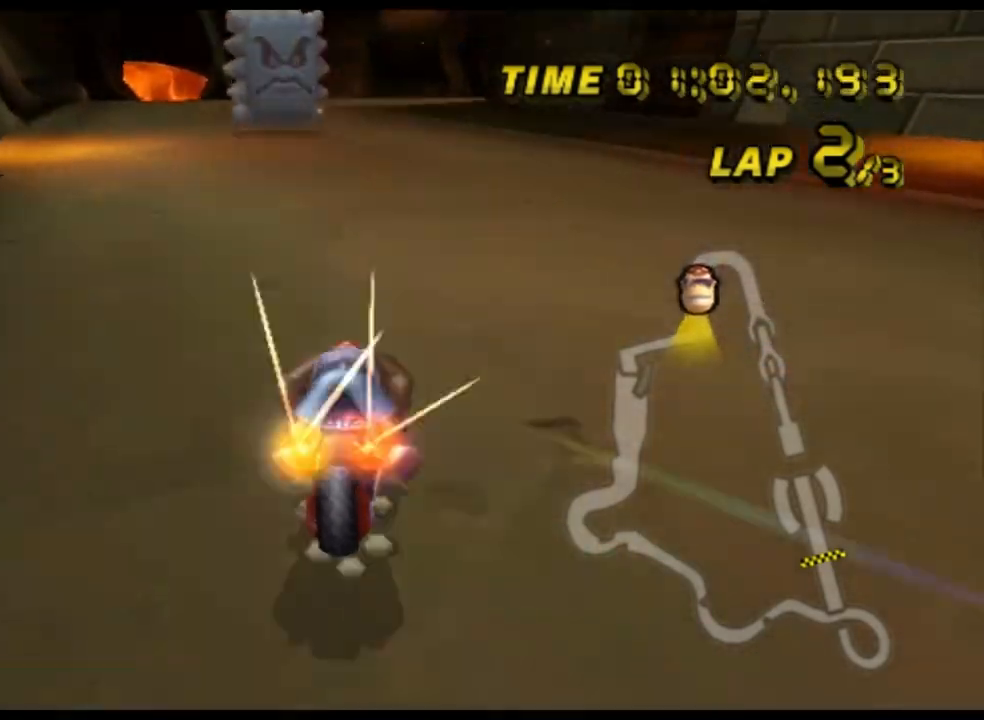
{"buttons": ["A", "R1"], "left_stick": "center", "events": [[67, "DPAD_UP", "down"], [67, "left_stick", "center"], [100, "DPAD_UP", "up"], [433, "R1", "down"]]}
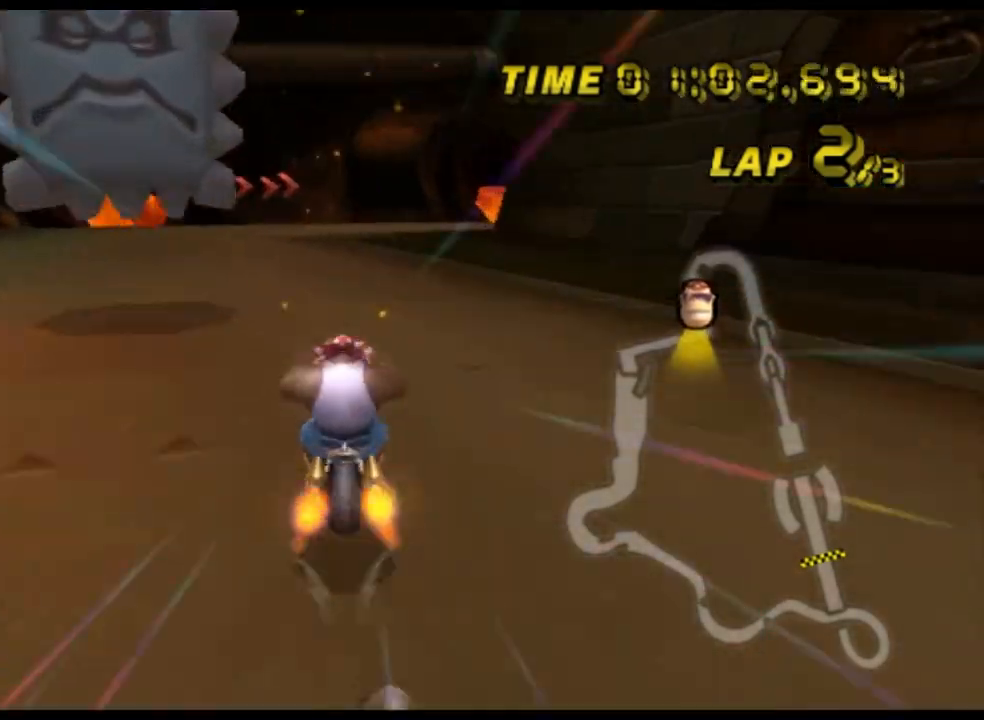
{"buttons": ["A", "R1"], "left_stick": "up", "events": [[133, "left_stick", "up-right"], [333, "L1", "down"], [433, "L1", "up"], [433, "left_stick", "up"]]}
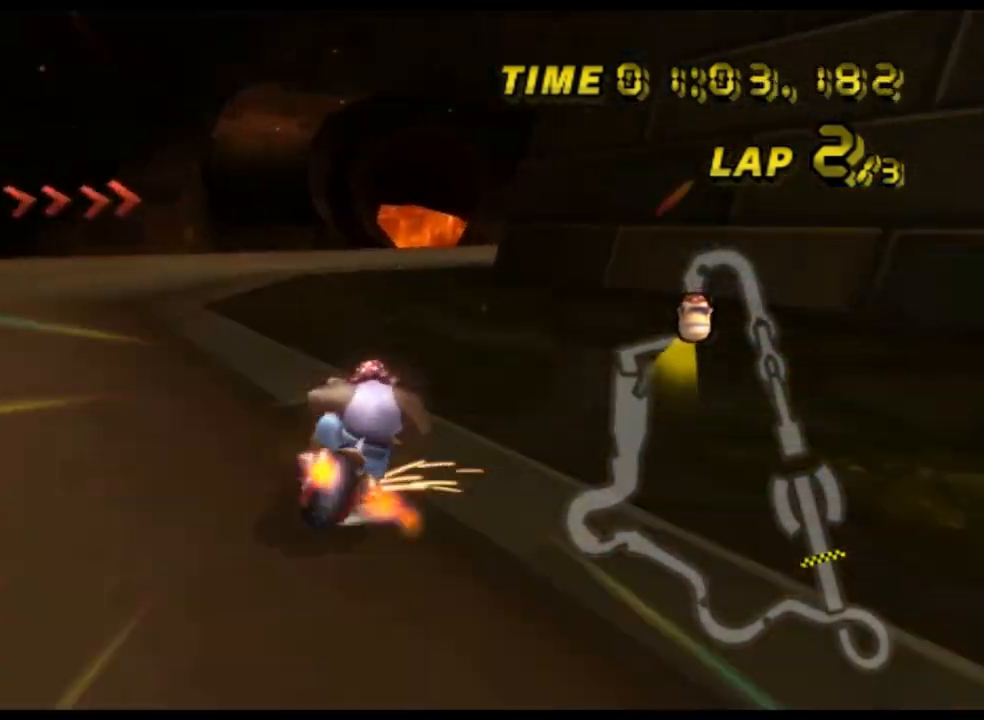
{"buttons": ["A", "R1"], "left_stick": "up-right", "events": [[67, "left_stick", "up-right"], [233, "left_stick", "up-left"], [367, "left_stick", "up-right"]]}
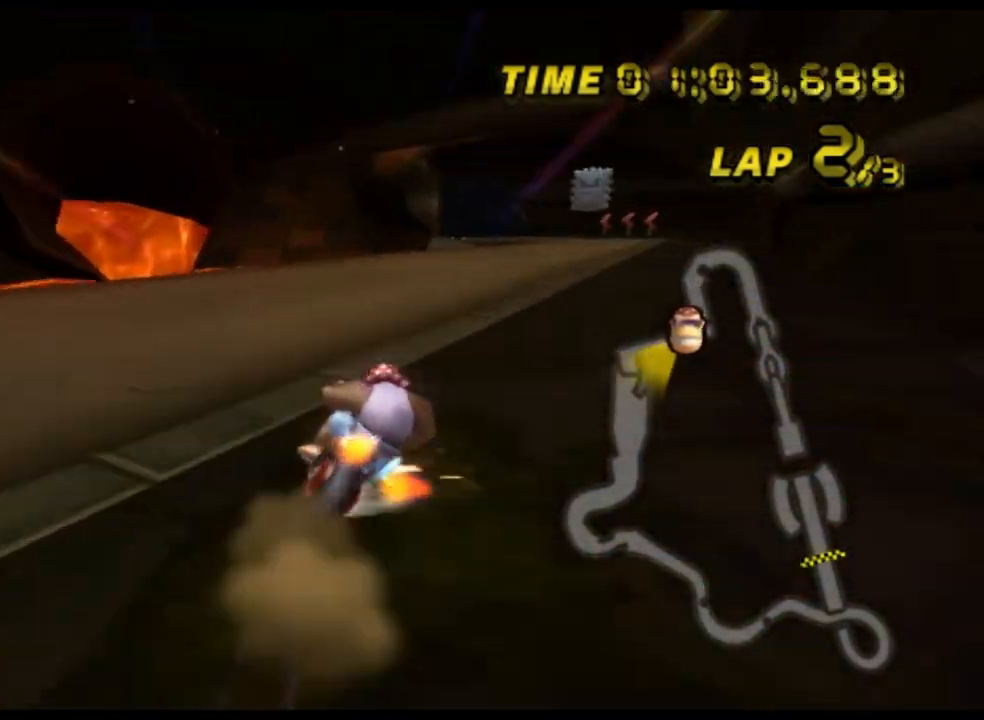
{"buttons": ["A", "R1"], "left_stick": "center", "events": [[67, "left_stick", "up-left"], [167, "left_stick", "up-right"], [467, "R1", "up"], [467, "left_stick", "center"], [500, "R1", "down"]]}
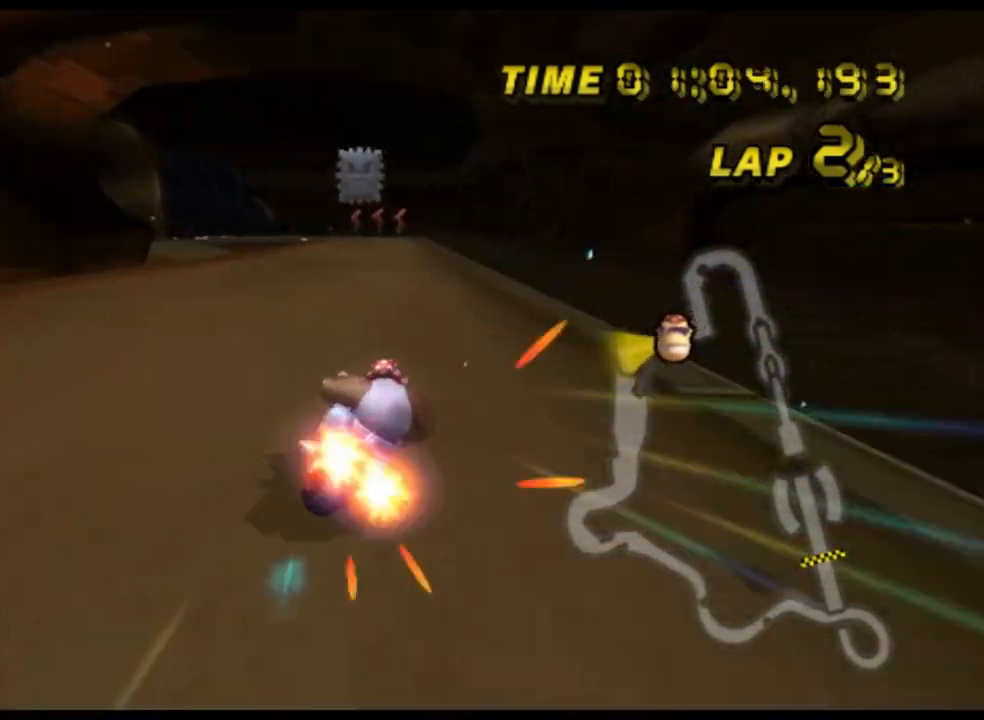
{"buttons": ["A", "R1"], "left_stick": "up-right", "events": [[33, "left_stick", "left"], [467, "left_stick", "up-right"]]}
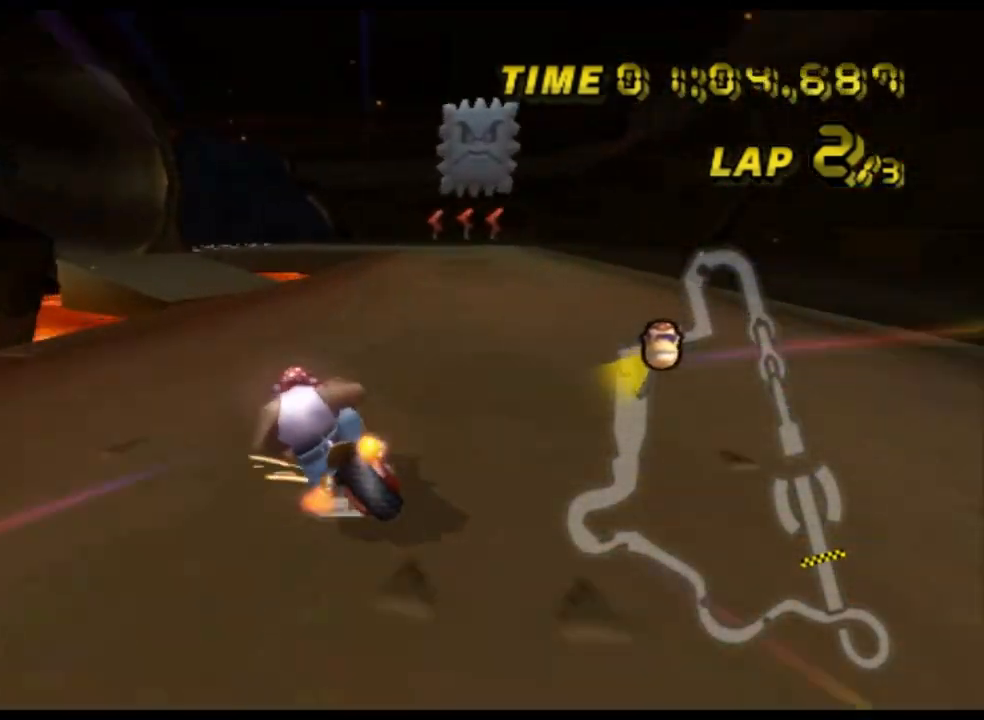
{"buttons": ["A", "R1"], "left_stick": "up-right", "events": []}
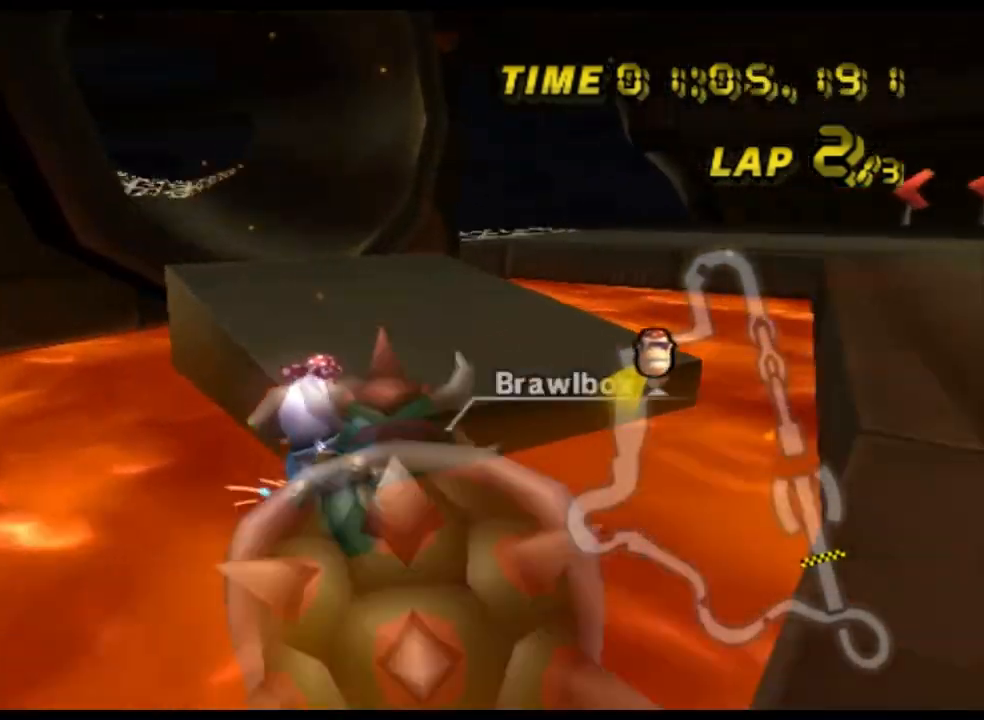
{"buttons": ["A"], "left_stick": "up", "events": [[67, "left_stick", "up-left"], [300, "R1", "up"], [333, "left_stick", "up"]]}
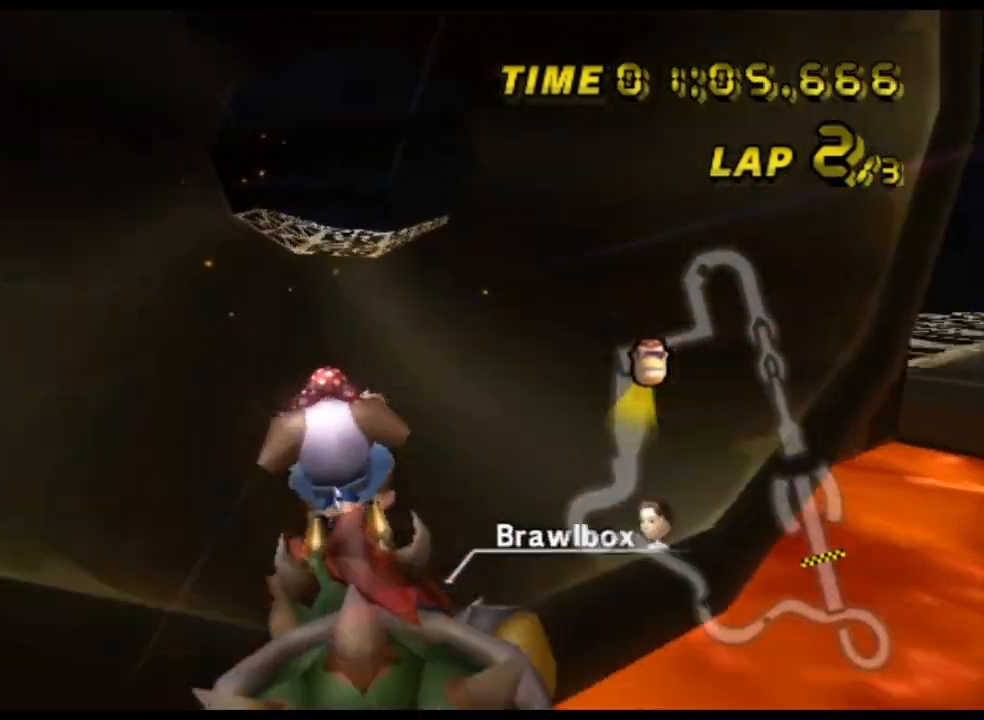
{"buttons": ["A"], "left_stick": "up", "events": []}
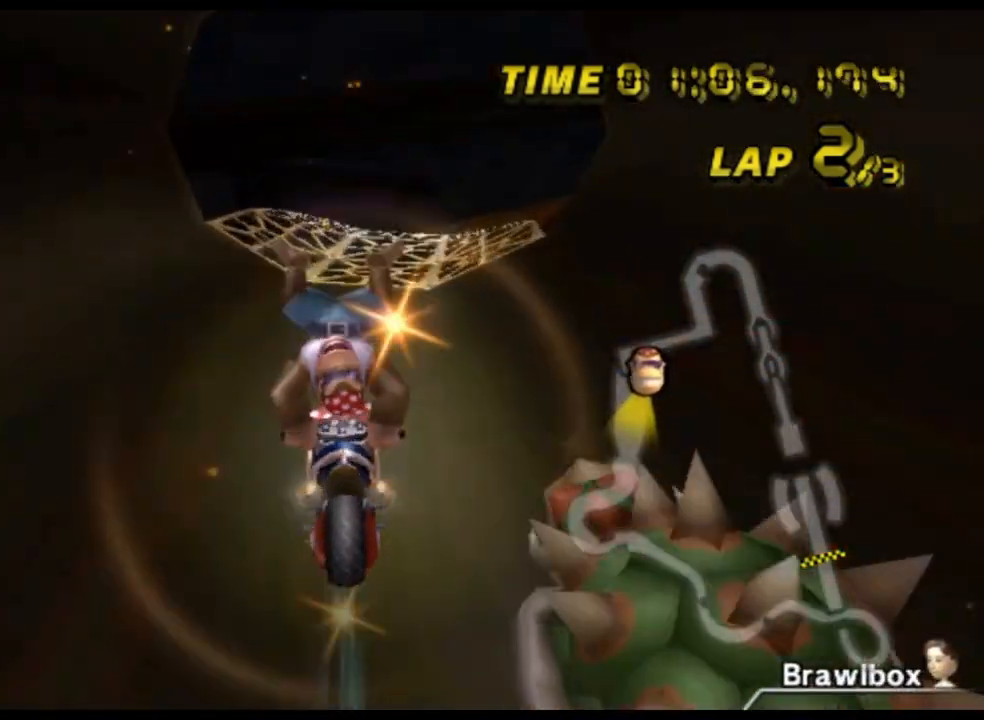
{"buttons": ["A"], "left_stick": "center", "events": [[100, "left_stick", "up-right"], [367, "DPAD_DOWN", "down"], [400, "DPAD_DOWN", "up"], [400, "left_stick", "center"]]}
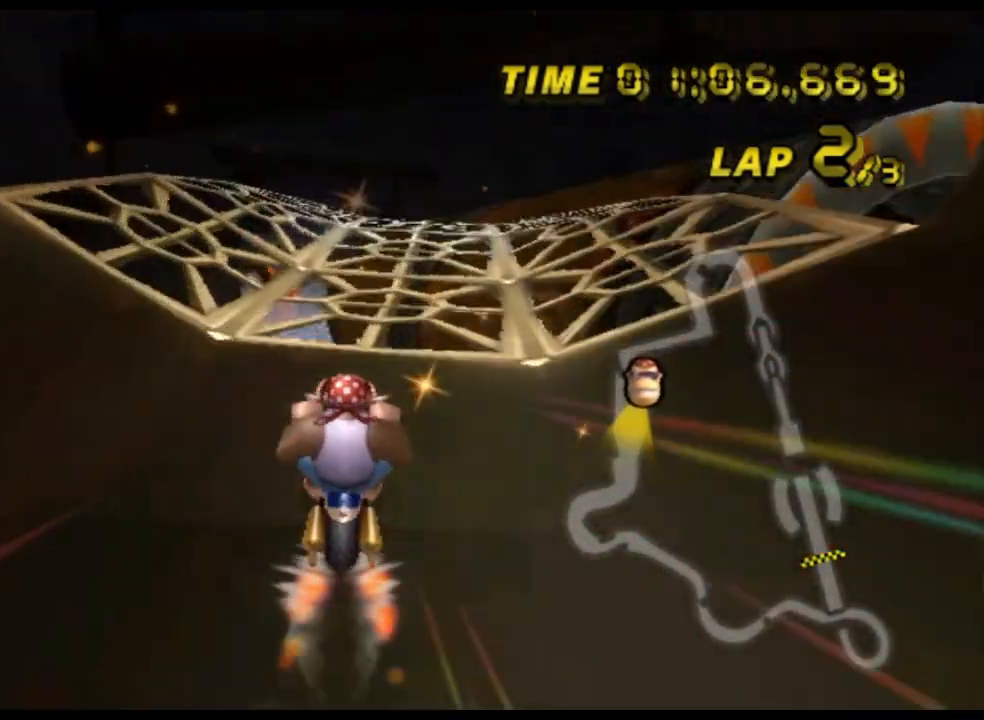
{"buttons": ["A"], "left_stick": "right", "events": [[133, "left_stick", "up-right"], [200, "left_stick", "right"], [400, "DPAD_UP", "down"], [467, "DPAD_UP", "up"]]}
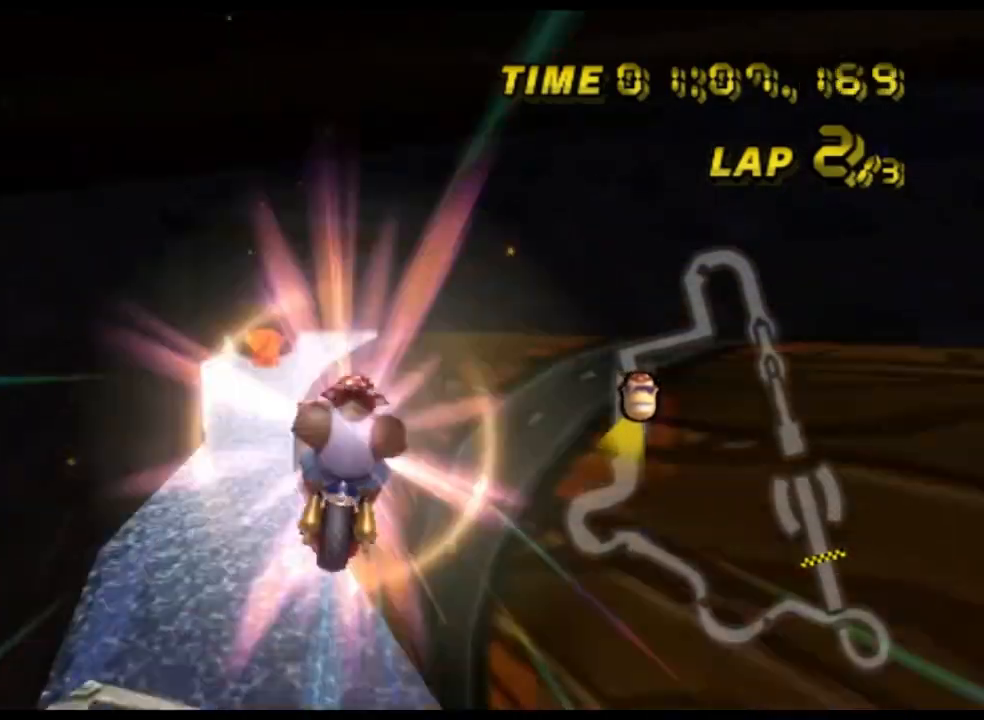
{"buttons": ["A"], "left_stick": "up", "events": [[100, "left_stick", "up-right"], [233, "left_stick", "up"]]}
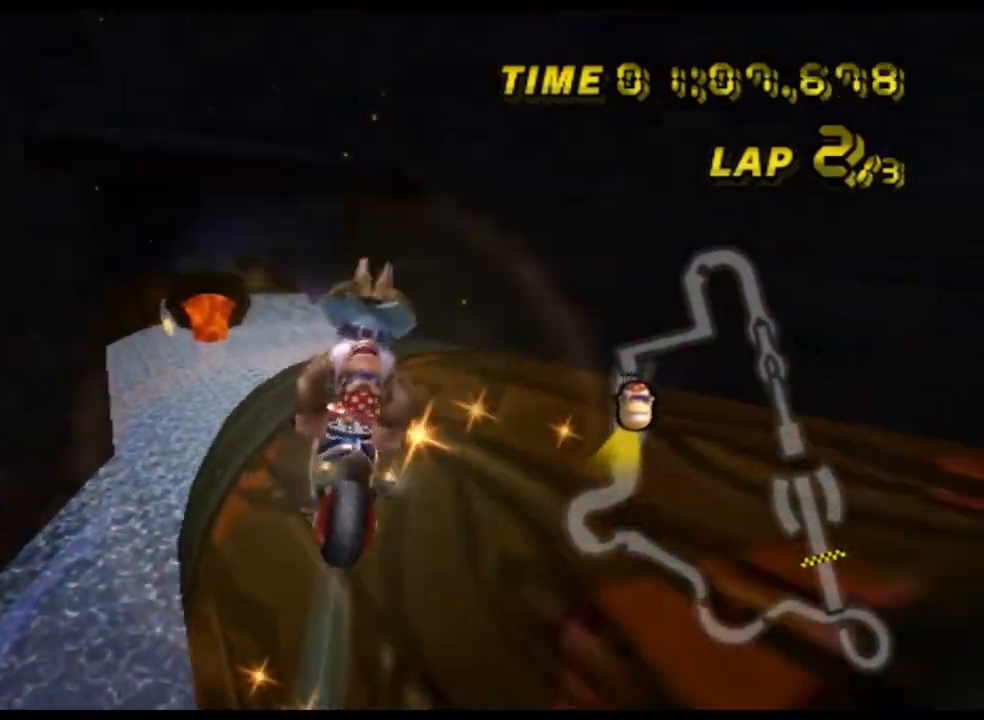
{"buttons": ["A"], "left_stick": "up", "events": []}
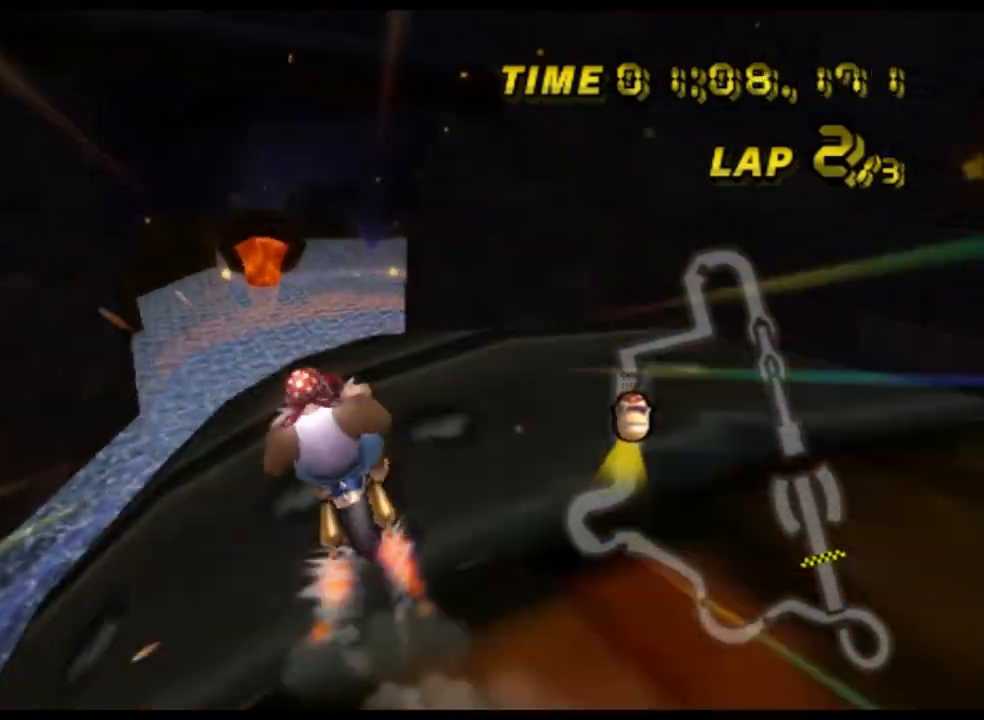
{"buttons": ["A"], "left_stick": "up", "events": []}